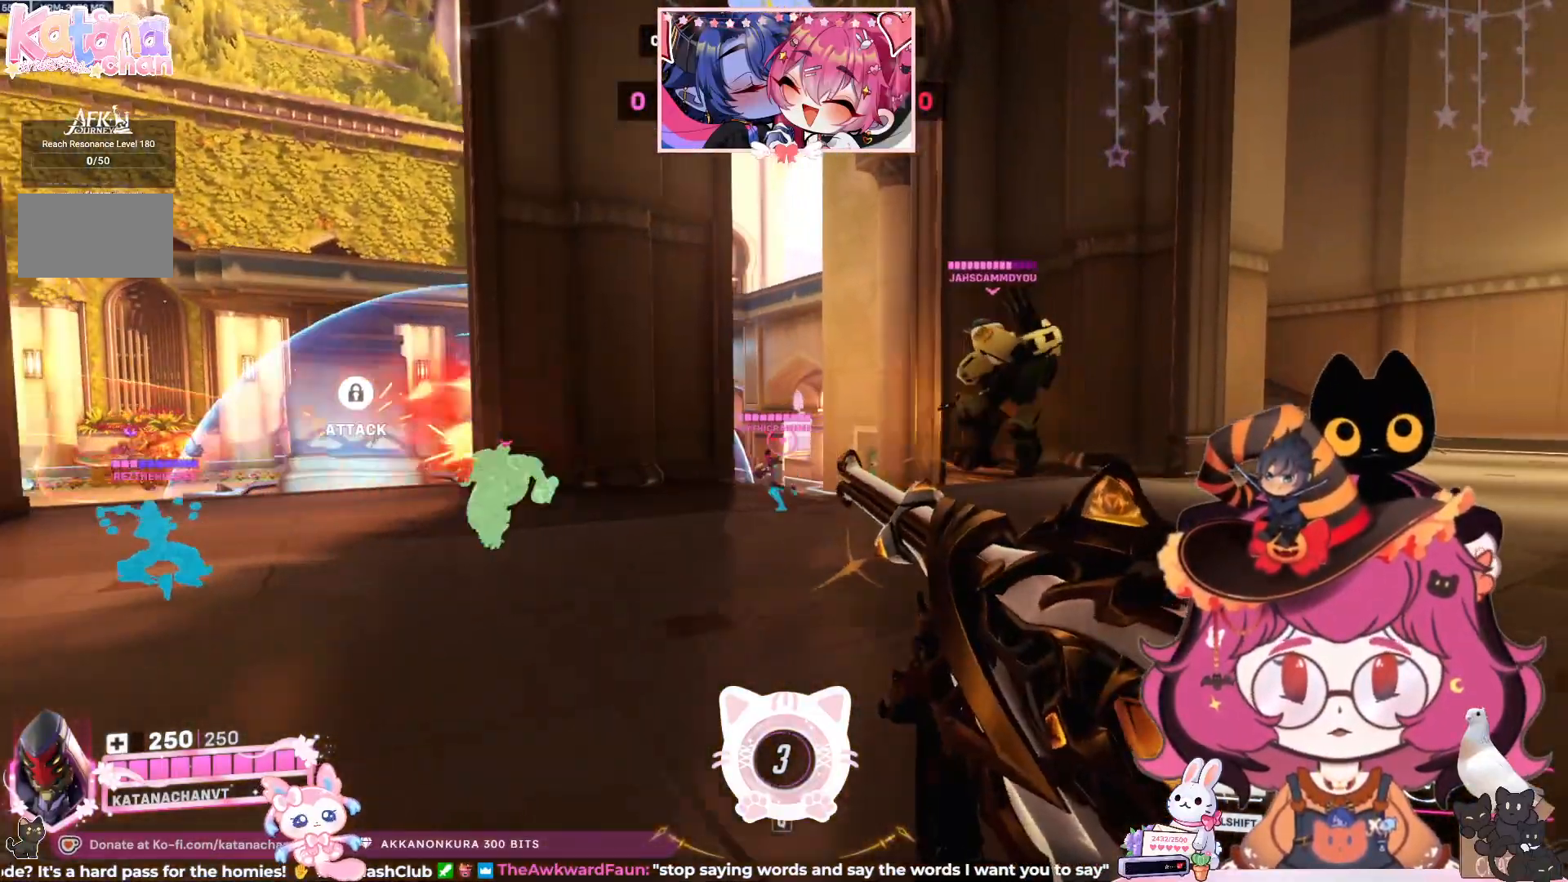
Gameplay with keyboard and mouse; each line is a JSON object with the keys and mouse buttons held at the frame after it. "events" lists presses ("down") and releases ("up") of "a", "ctrl", "d", "e", "q", "s", "shift", "space", "w", "mouse_left", "mouse_wheel", "mouse_right", "mouse_mb4" and "mouse_mb5" between this image and that frame as [ms after this image, input, new state], when the widget could be followed in between. "mouse_left", "mouse_wheel", "mouse_right", "mouse_mb4", "mouse_mb5" = the "left", "wheel", "right", "mb4", "mb5" buttons of the "mouse" list. No other keys are recorded. "wheel" means that the mouse wheel is clicked or scrolled. Mouse movement is not recorded.
{"keys": ["ctrl", "d"], "mouse": []}
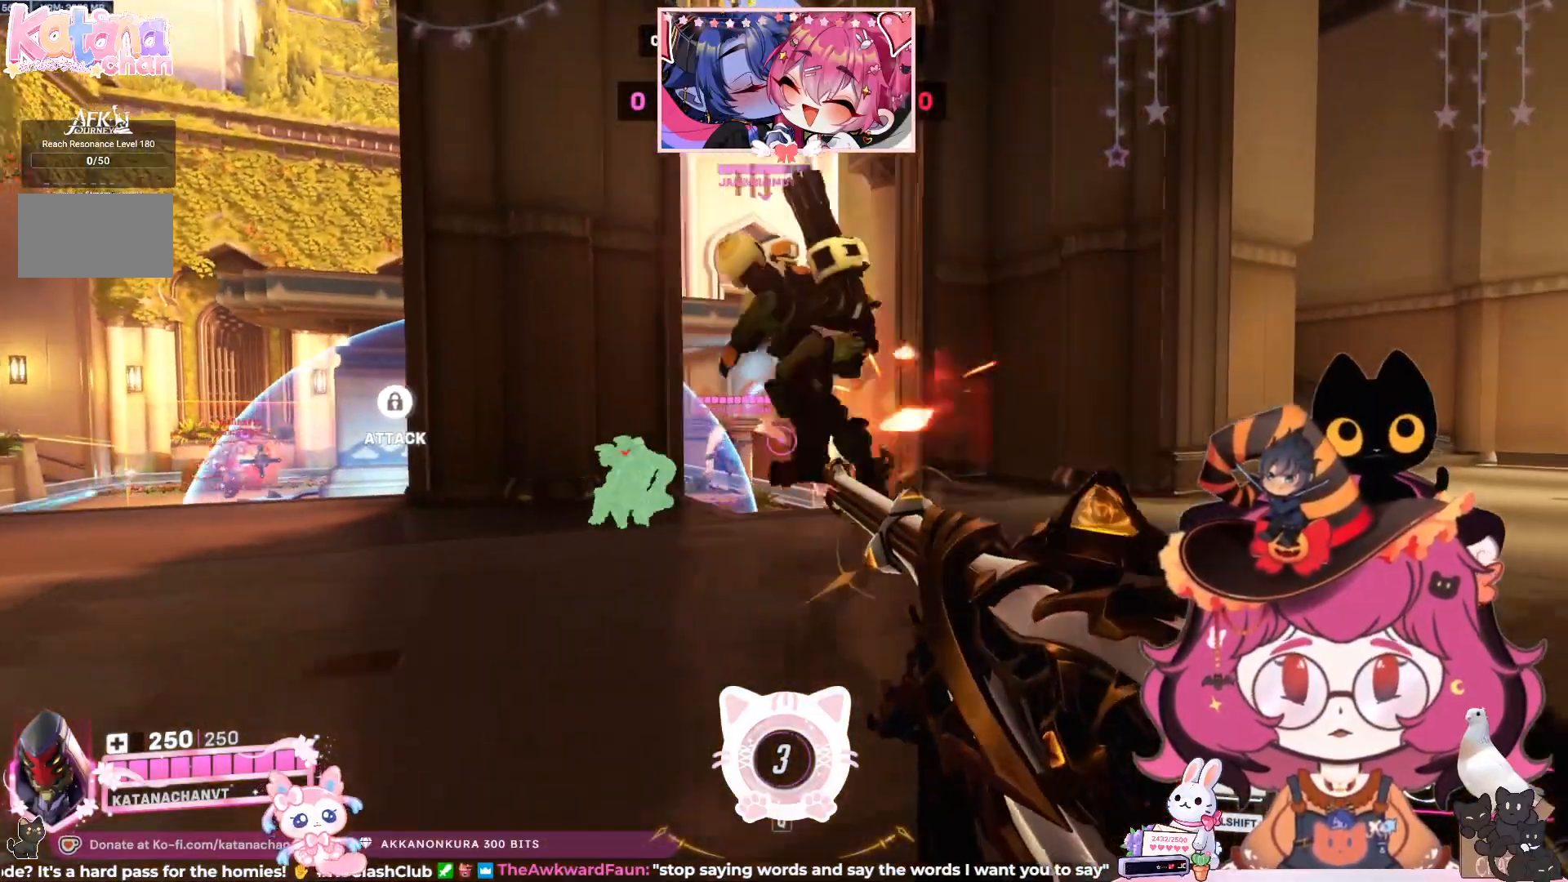
{"keys": ["ctrl", "d"], "mouse": [], "events": [[17, "mouse_wheel", "down"], [50, "mouse_mb4", "down"], [50, "mouse_wheel", "up"], [117, "mouse_mb4", "up"]]}
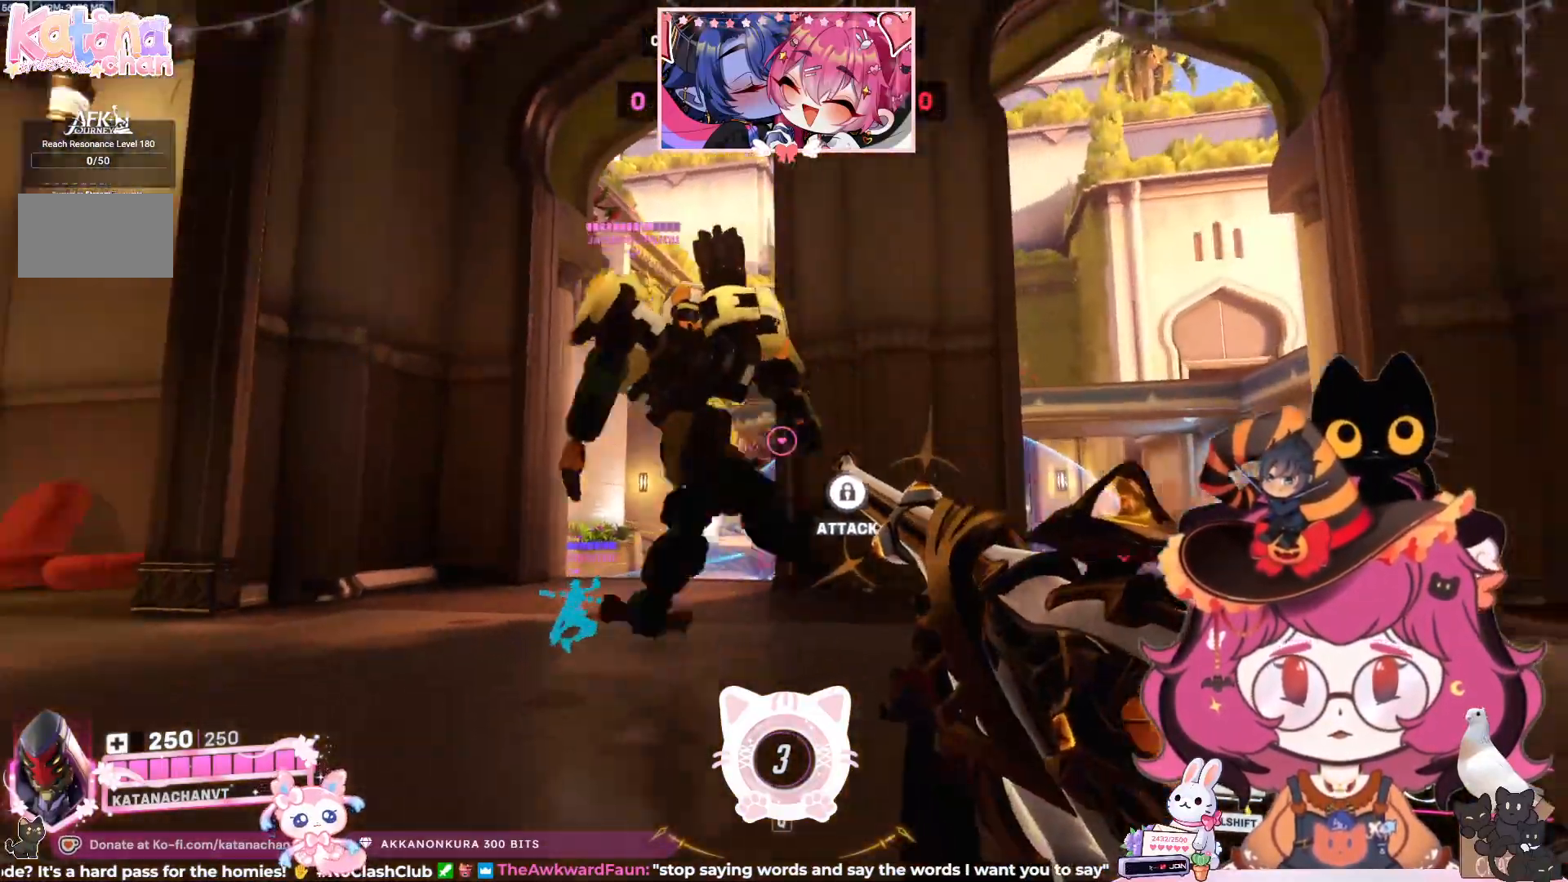
{"keys": ["ctrl", "d", "s"], "mouse": [], "events": [[150, "mouse_left", "down"], [183, "s", "down"], [300, "mouse_left", "up"]]}
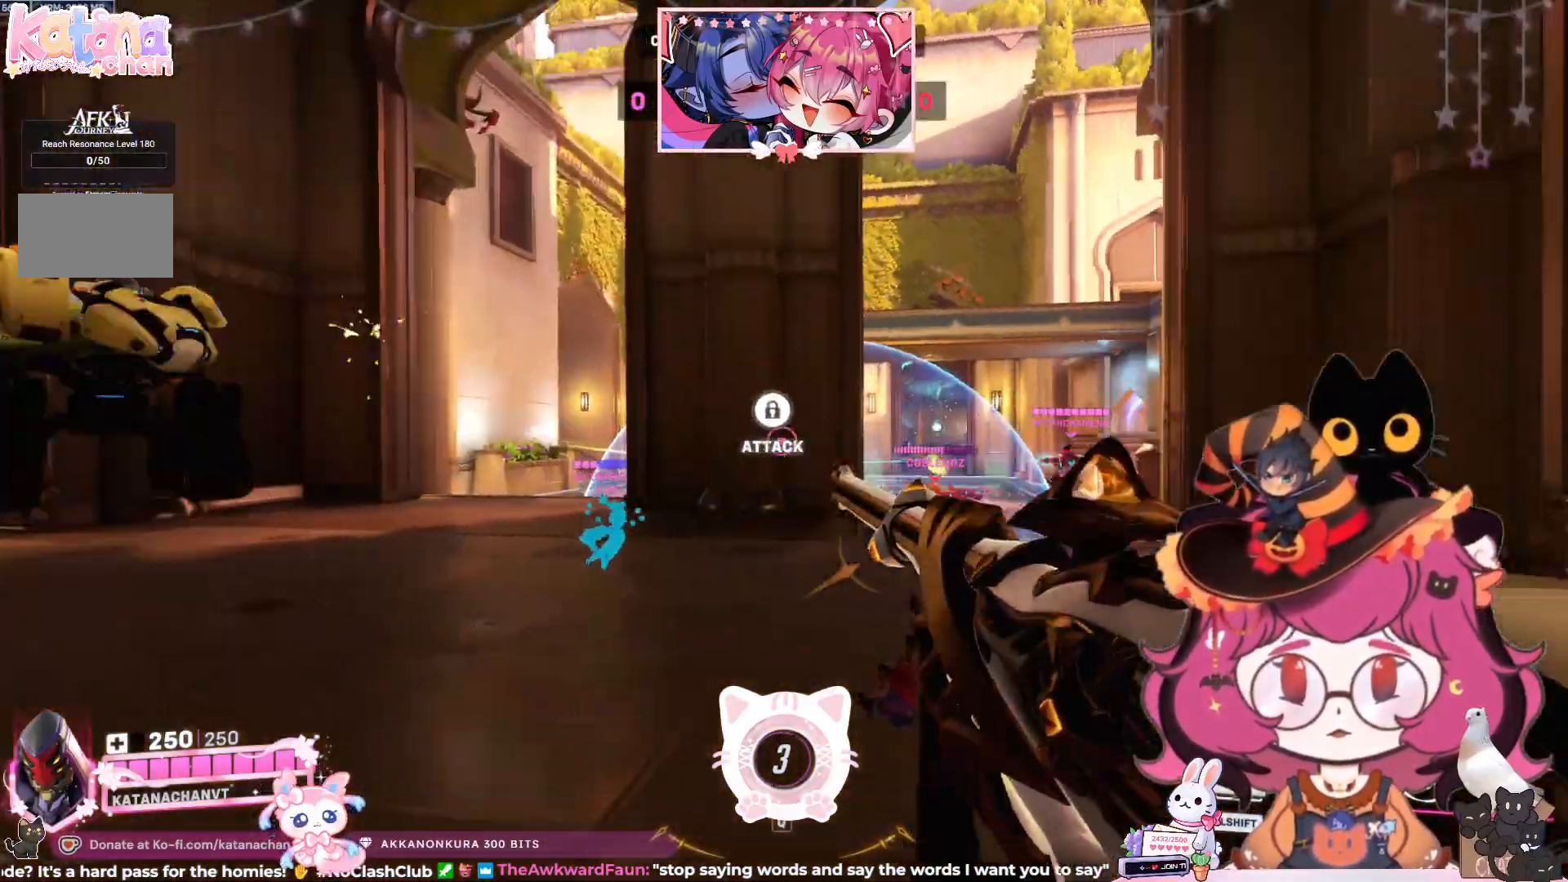
{"keys": ["ctrl", "d"], "mouse": ["right"], "events": [[83, "s", "up"], [183, "mouse_right", "down"]]}
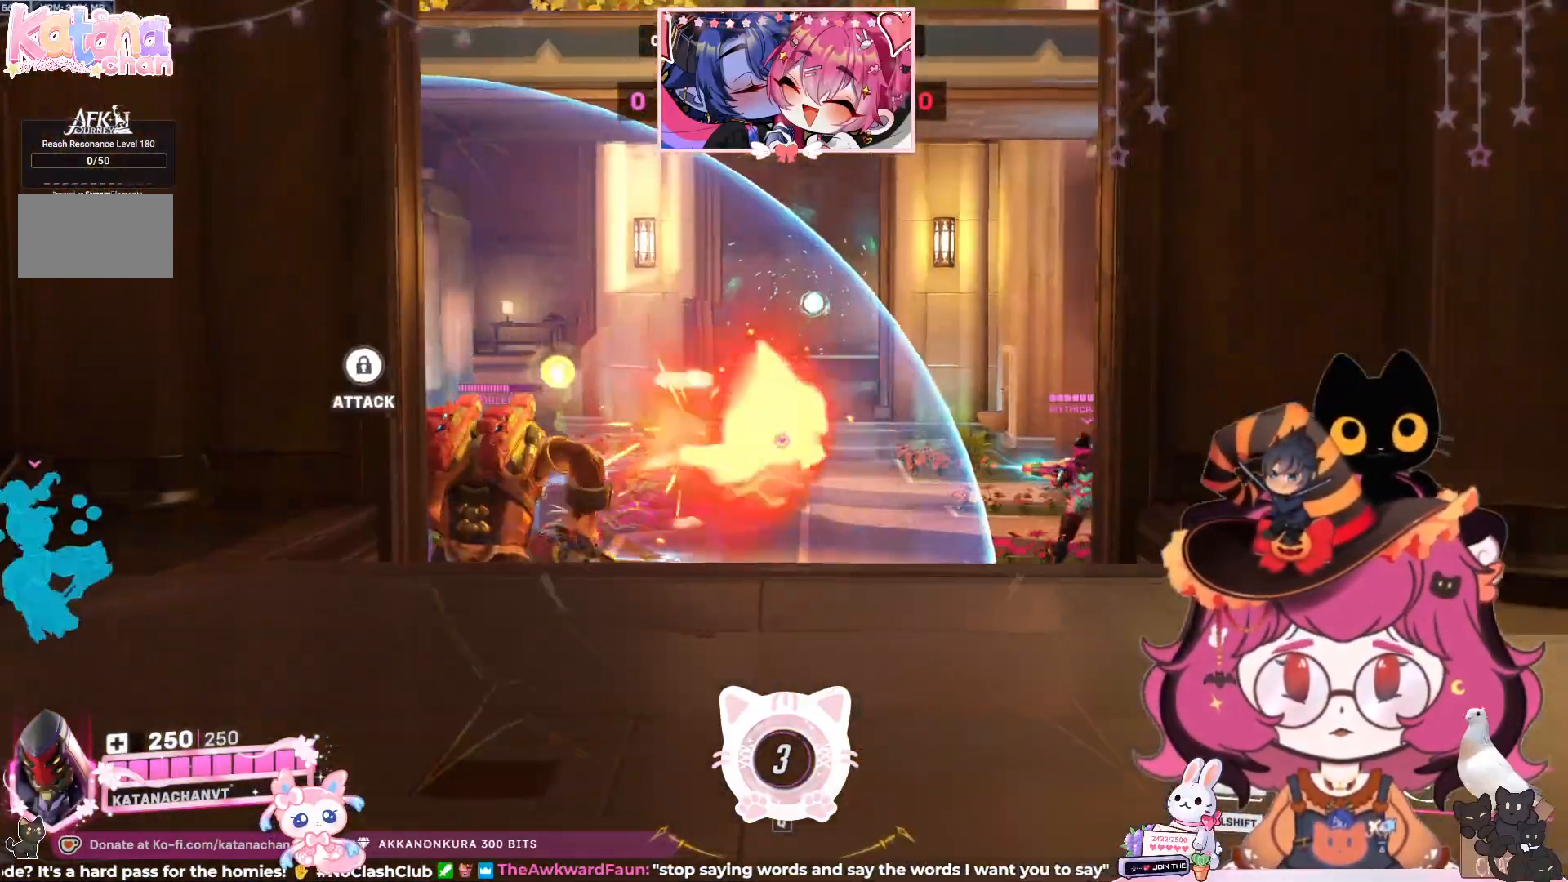
{"keys": ["ctrl", "d"], "mouse": ["right"], "events": []}
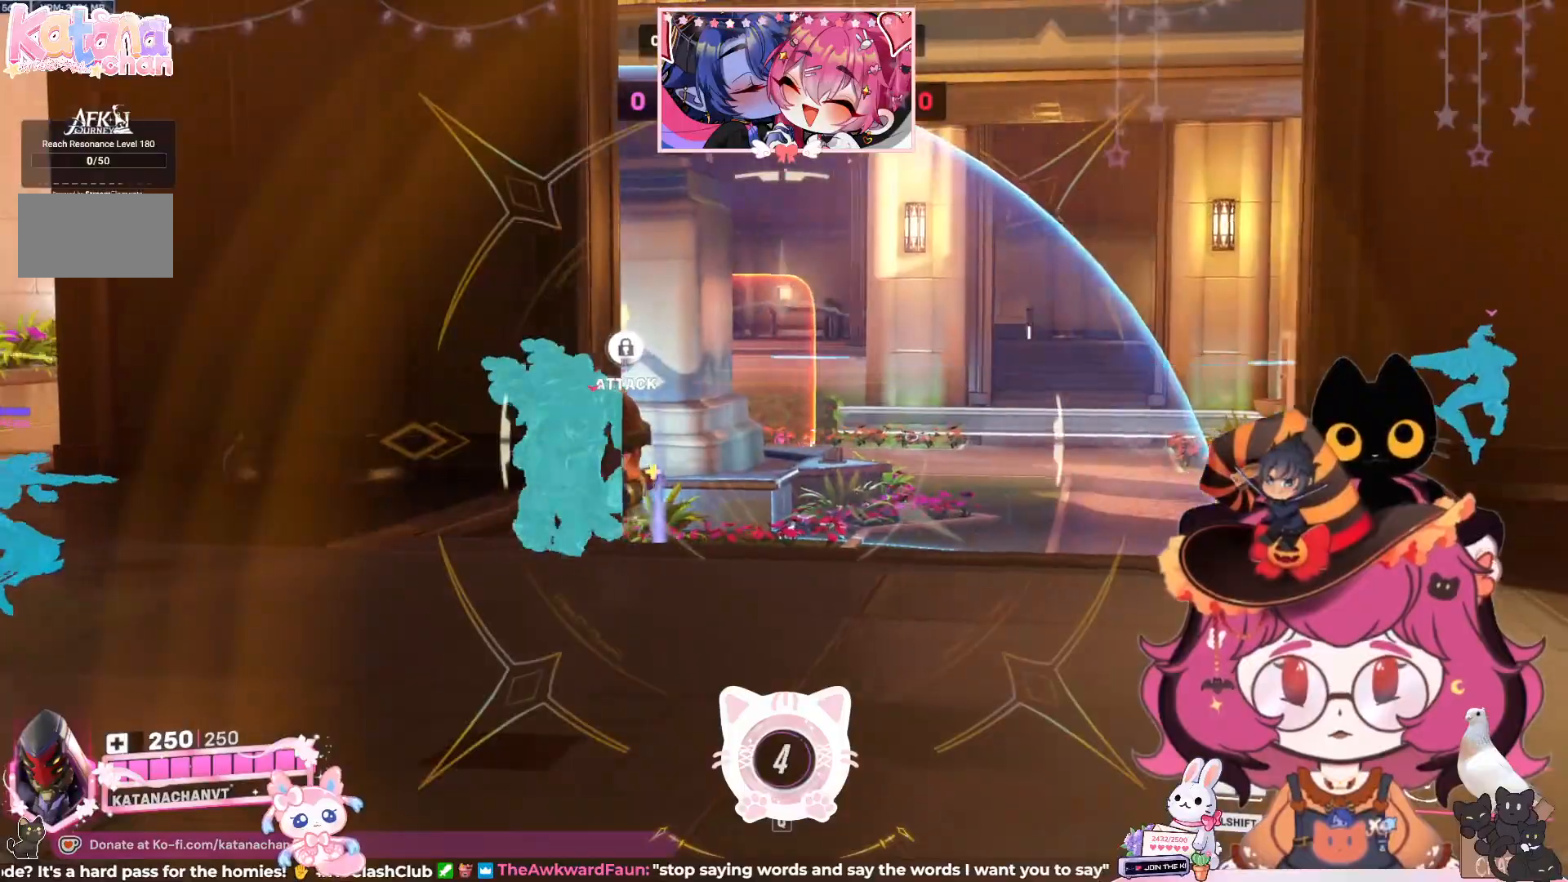
{"keys": ["ctrl", "d"], "mouse": ["left", "right"]}
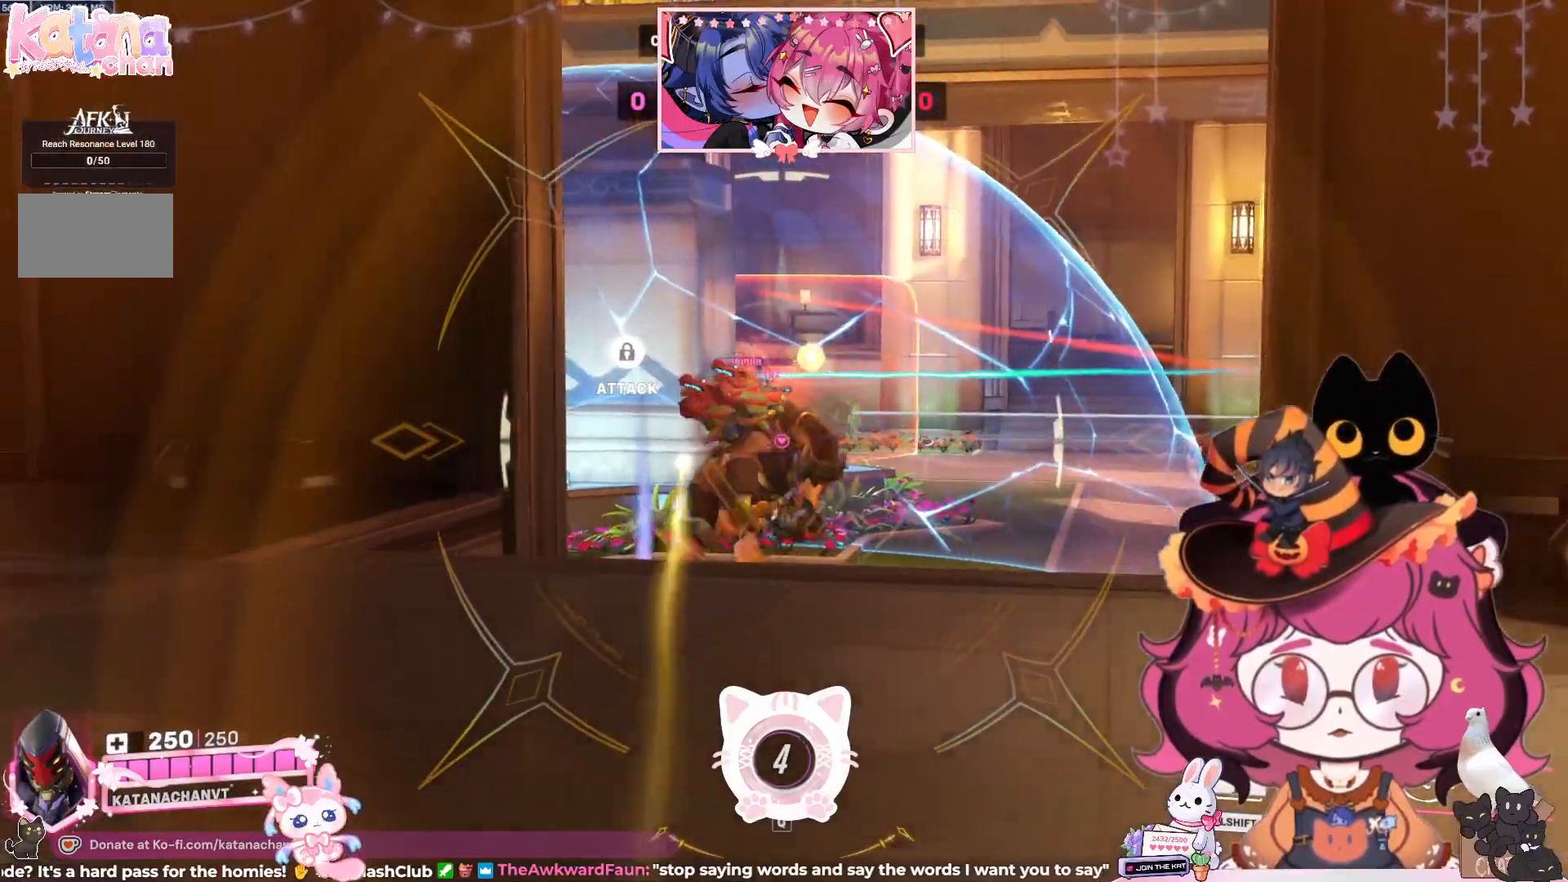
{"keys": ["a", "ctrl"], "mouse": ["right"], "events": [[150, "mouse_left", "up"], [333, "d", "up"], [350, "a", "down"]]}
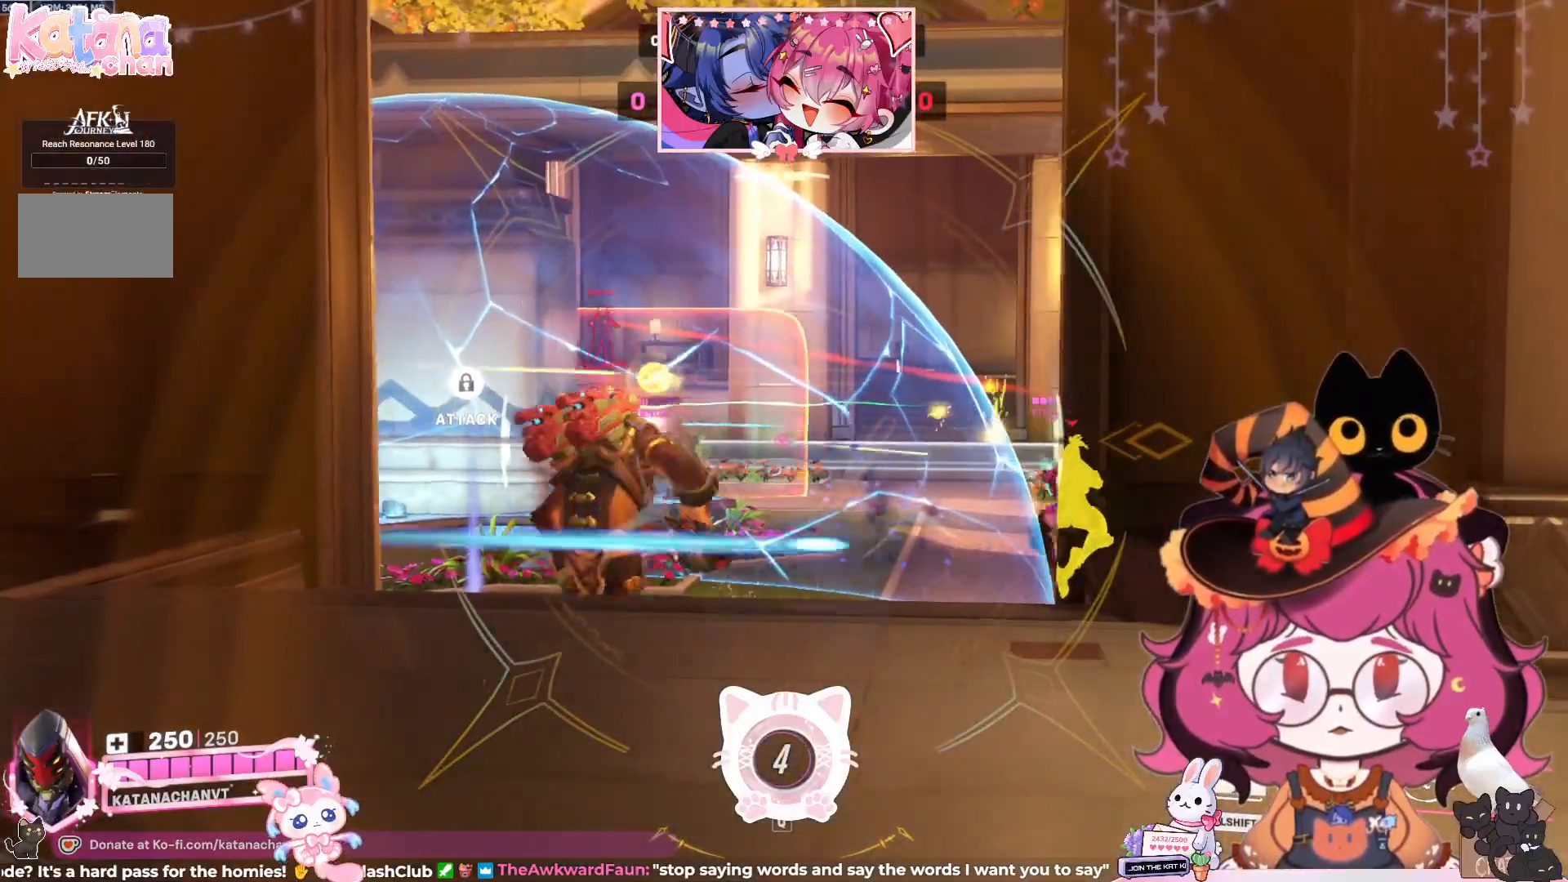
{"keys": ["a", "ctrl"], "mouse": ["right"], "events": []}
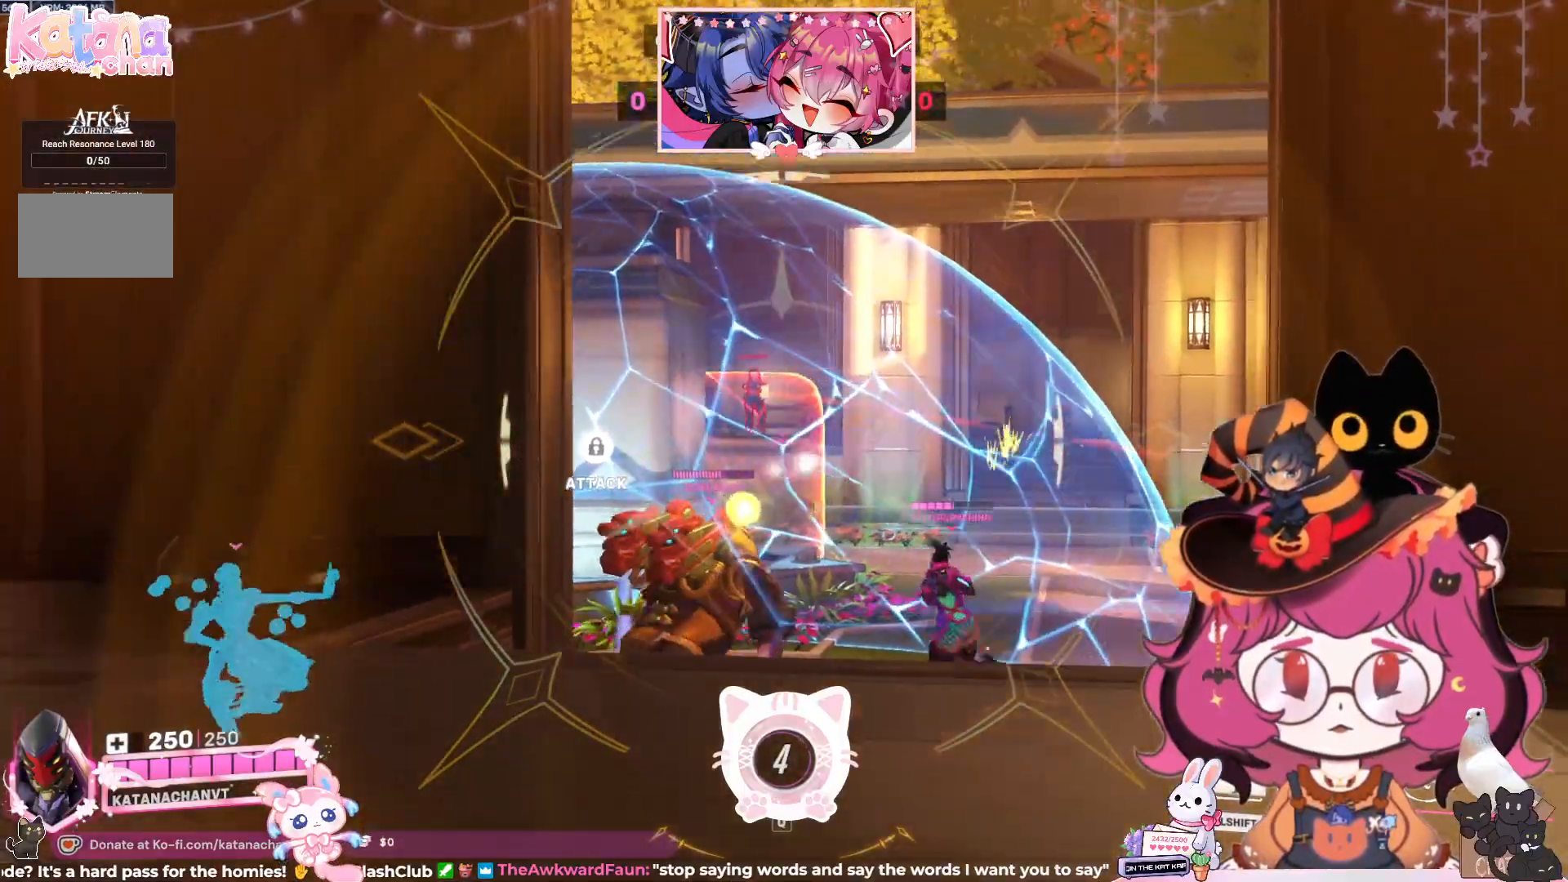
{"keys": ["ctrl", "d"], "mouse": ["left", "right"], "events": [[33, "mouse_left", "down"], [450, "d", "down"], [500, "a", "up"]]}
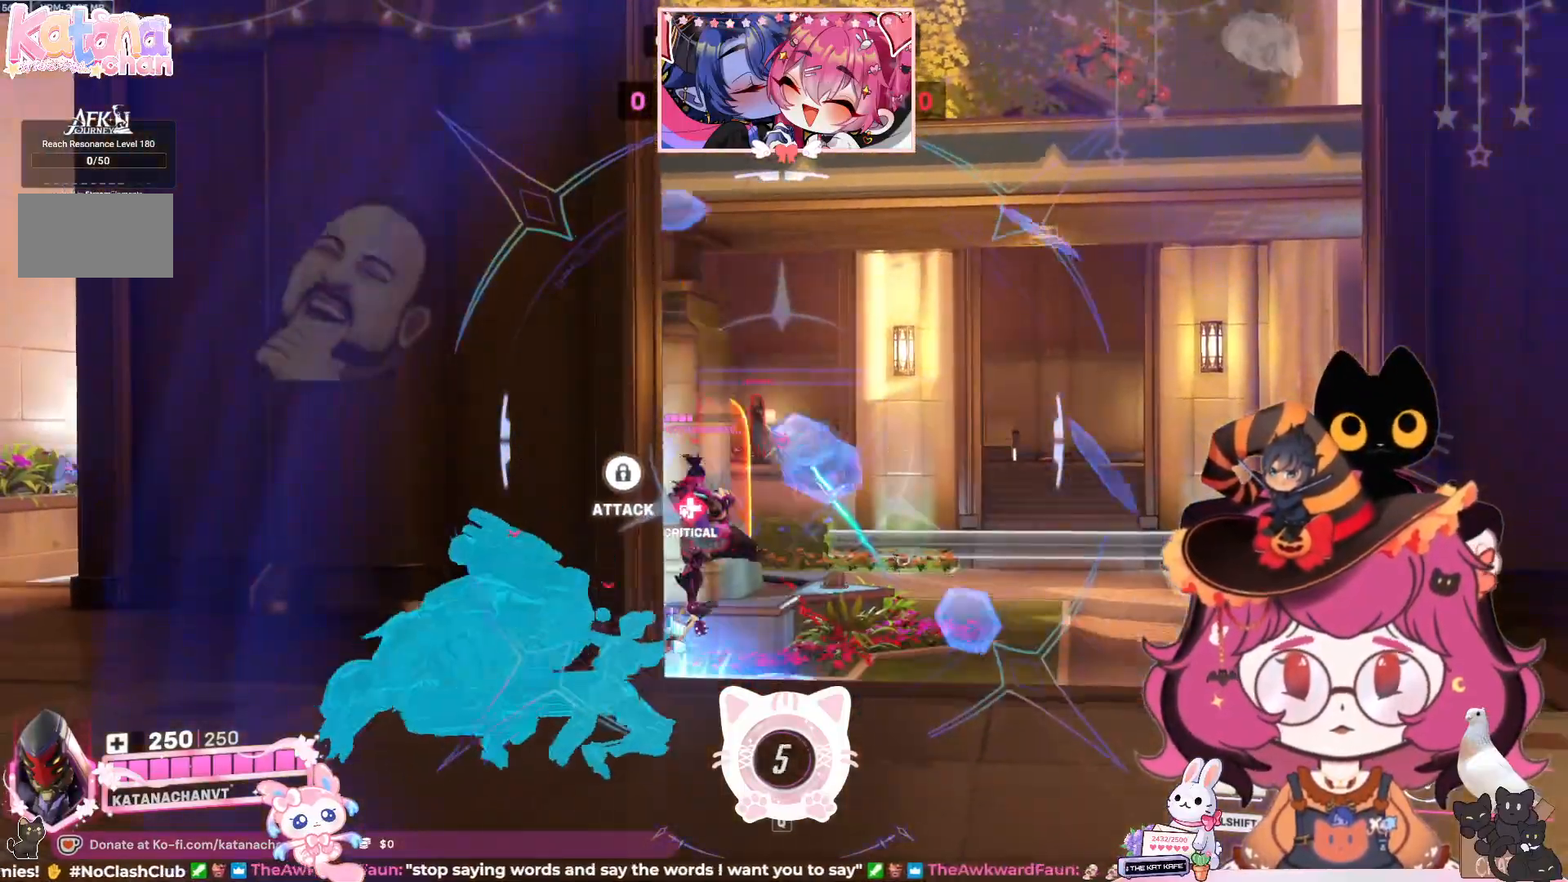
{"keys": ["ctrl", "d"], "mouse": ["left", "right"], "events": []}
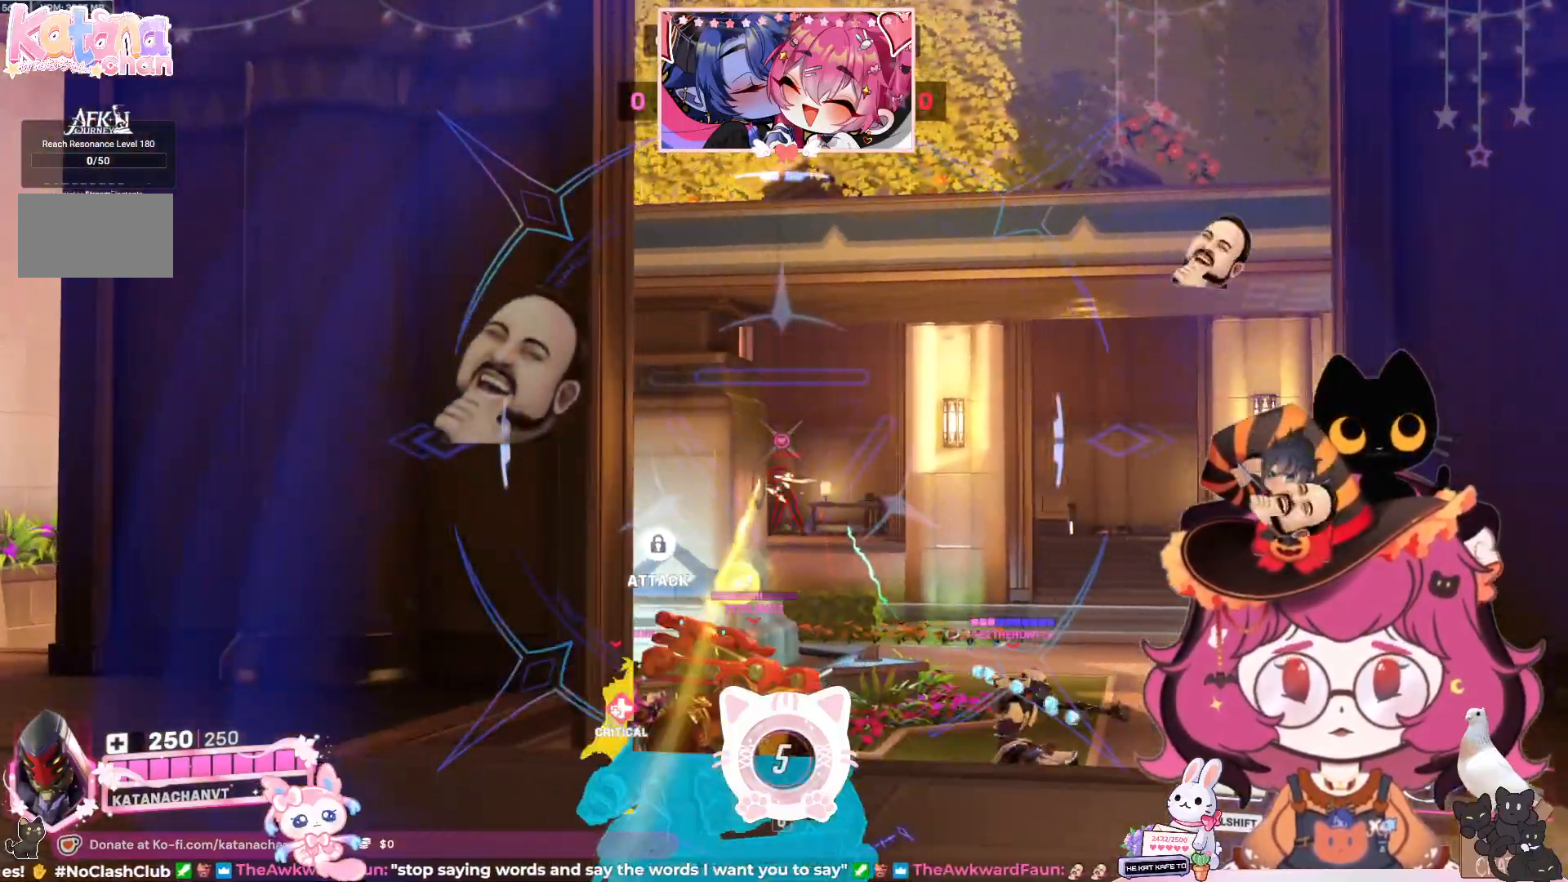
{"keys": ["ctrl", "d"], "mouse": ["left", "right"], "events": [[33, "mouse_left", "up"], [433, "mouse_left", "down"]]}
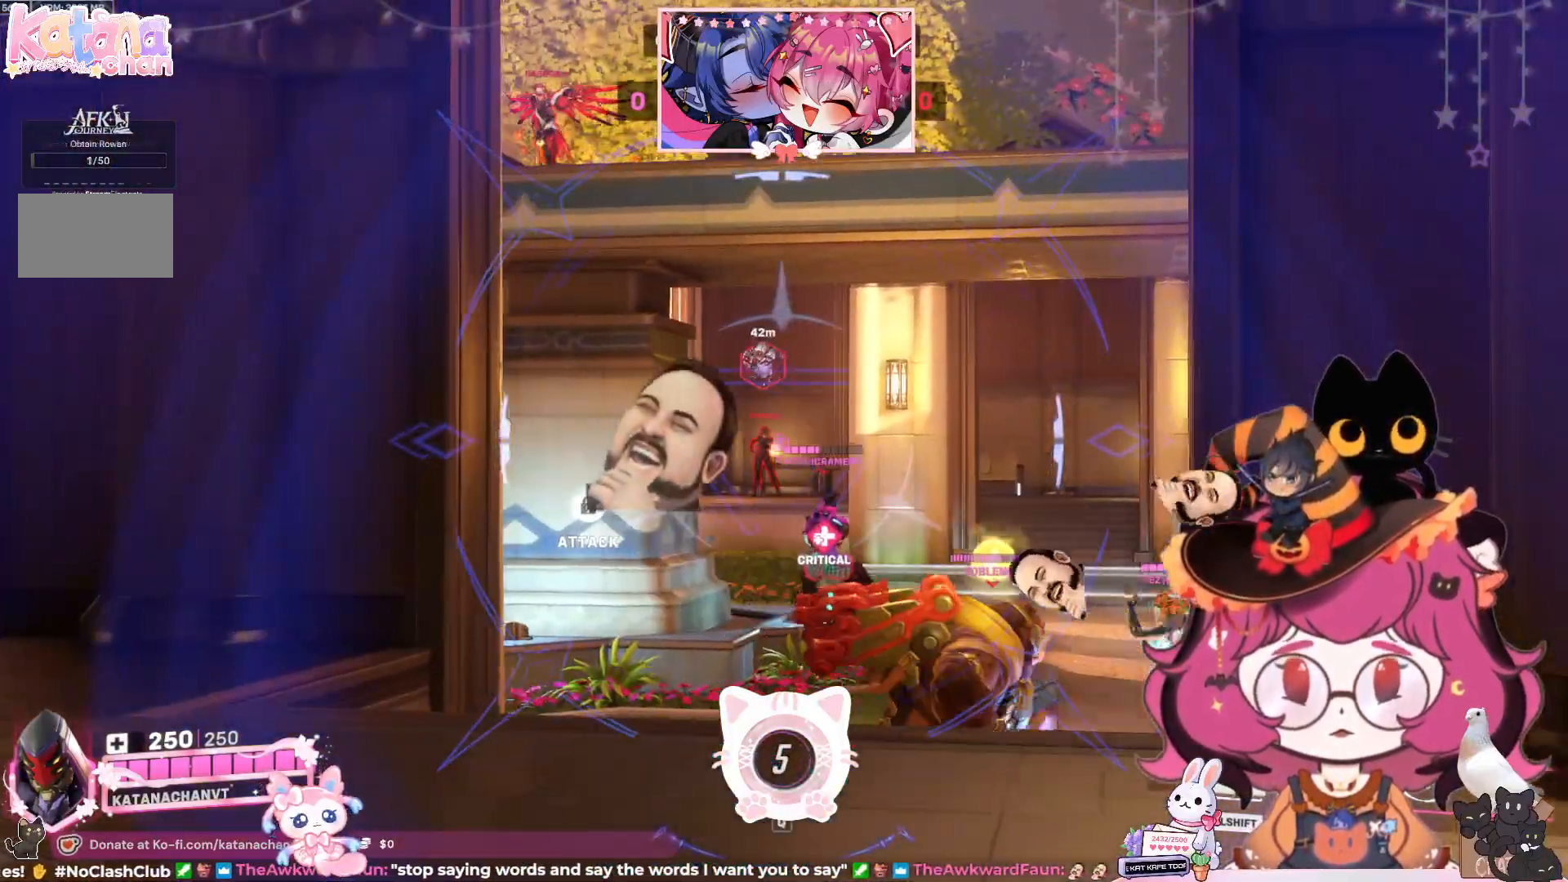
{"keys": ["ctrl", "d"], "mouse": ["left", "right"], "events": []}
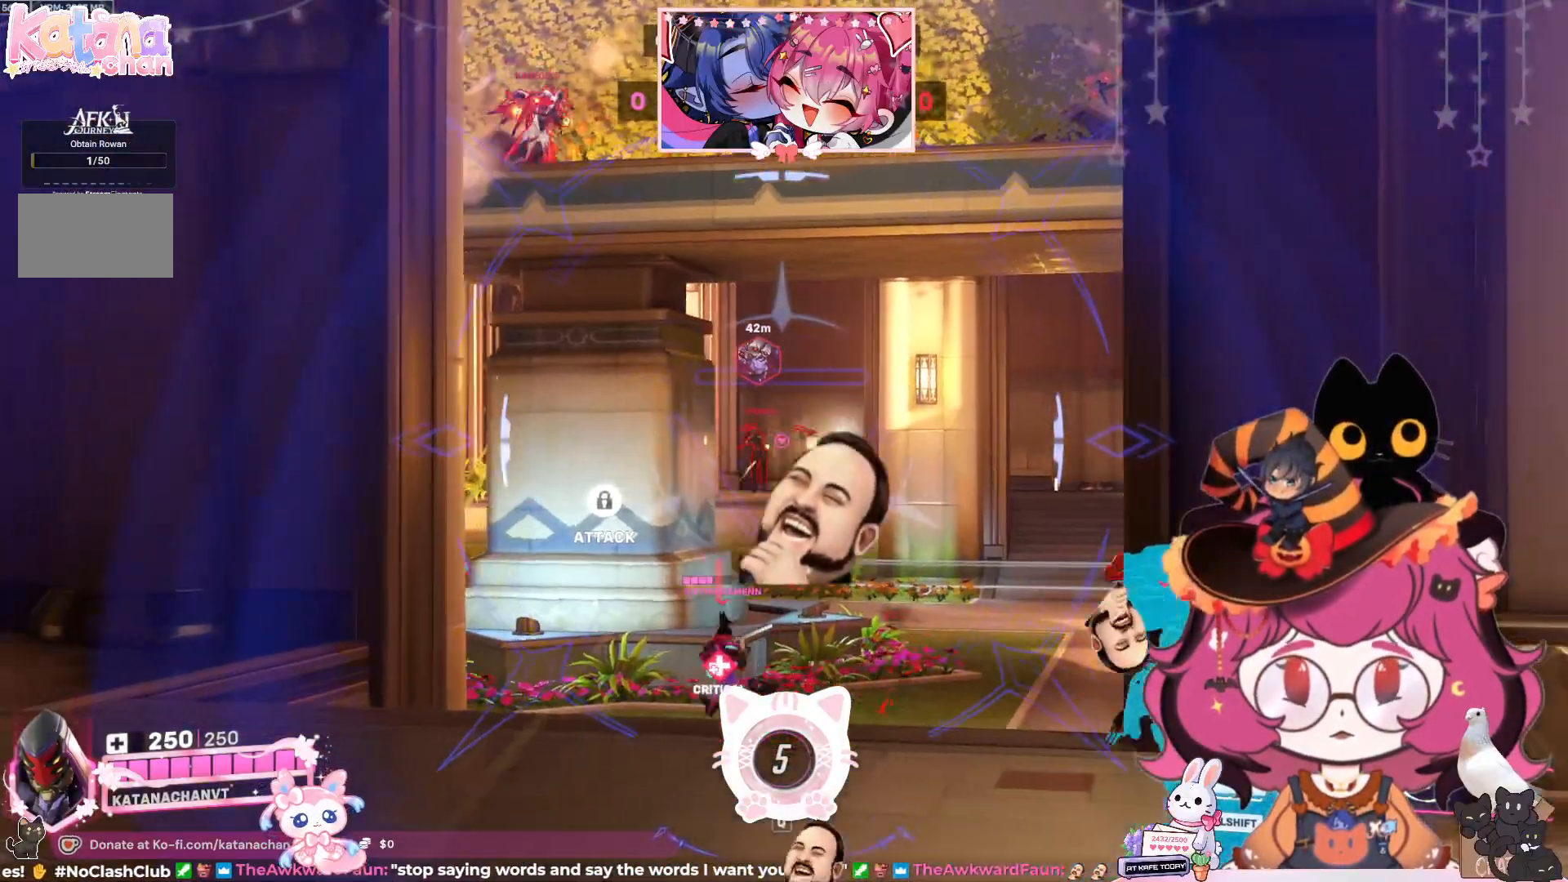
{"keys": ["ctrl", "d"], "mouse": ["left", "right"], "events": []}
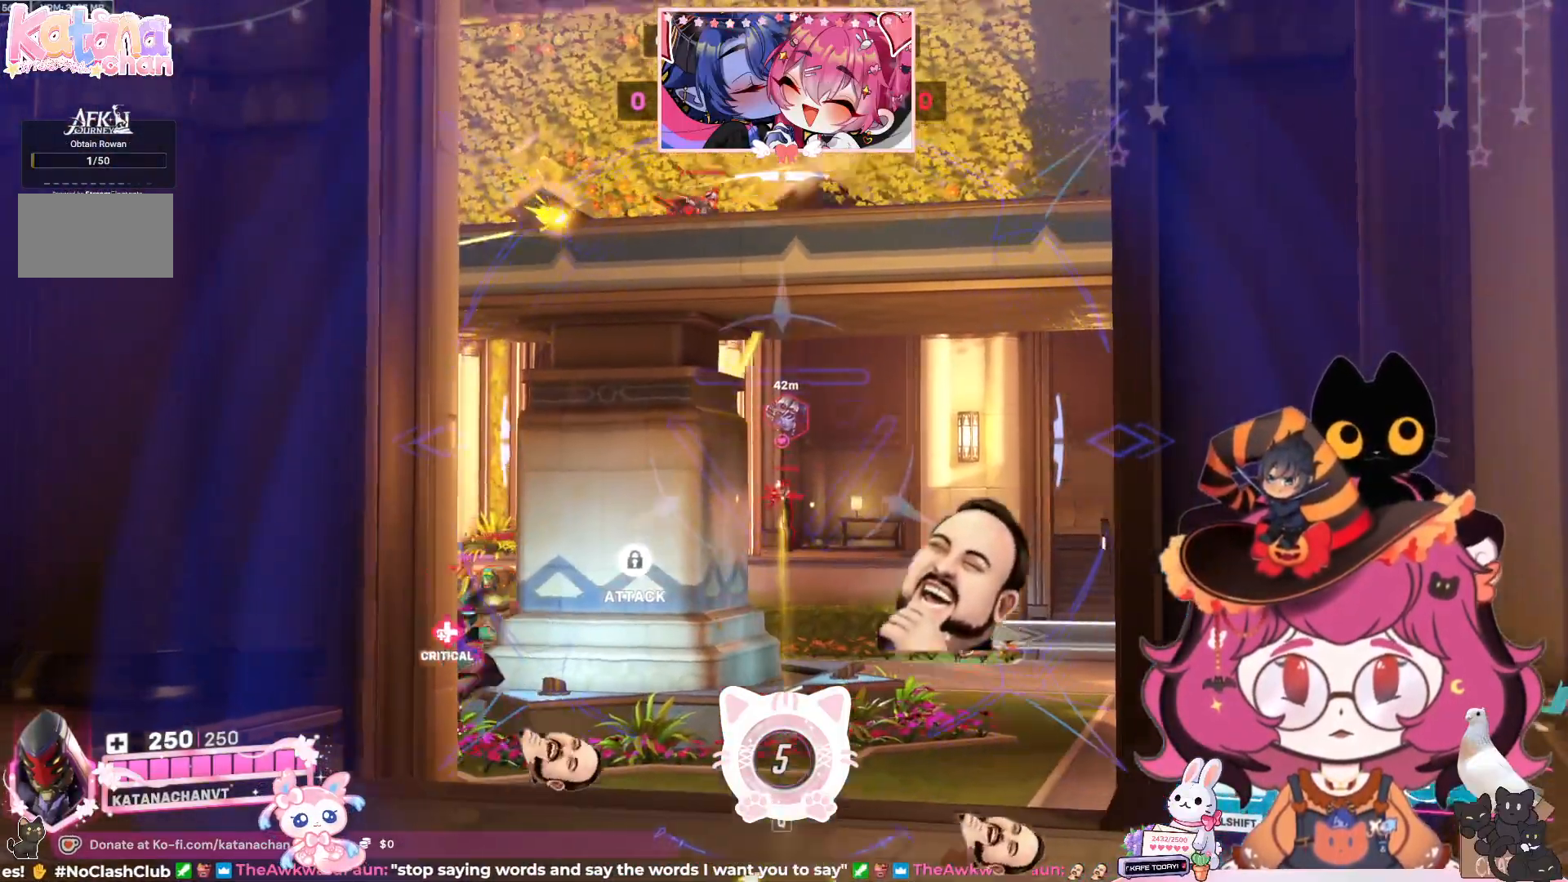
{"keys": ["ctrl", "d"], "mouse": ["left", "right"], "events": []}
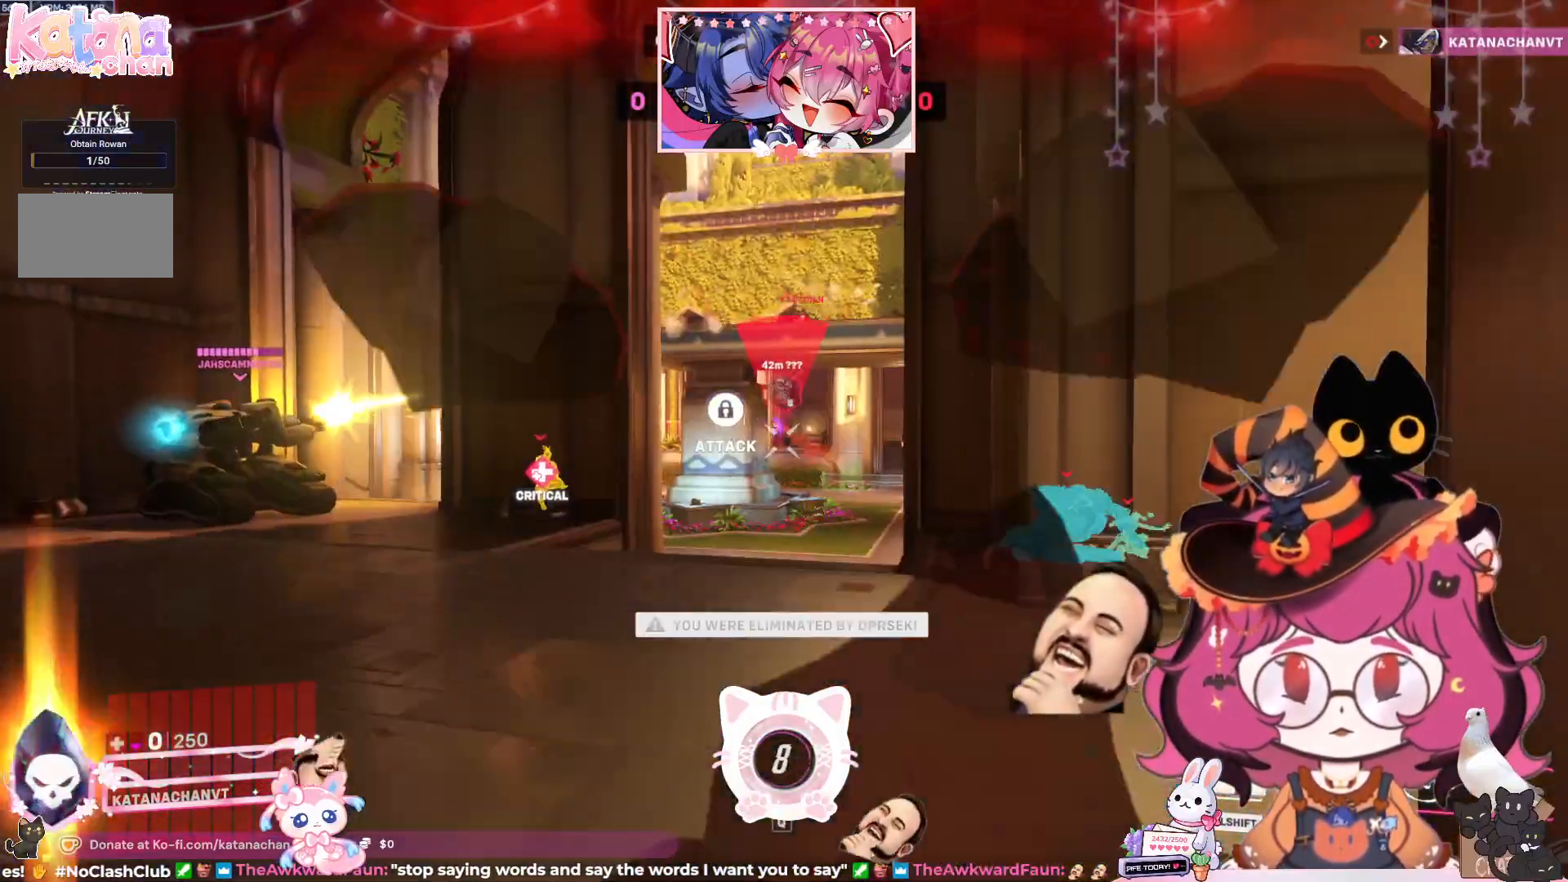
{"keys": [], "mouse": [], "events": [[167, "d", "up"], [167, "mouse_left", "up"], [183, "mouse_right", "up"], [250, "ctrl", "up"]]}
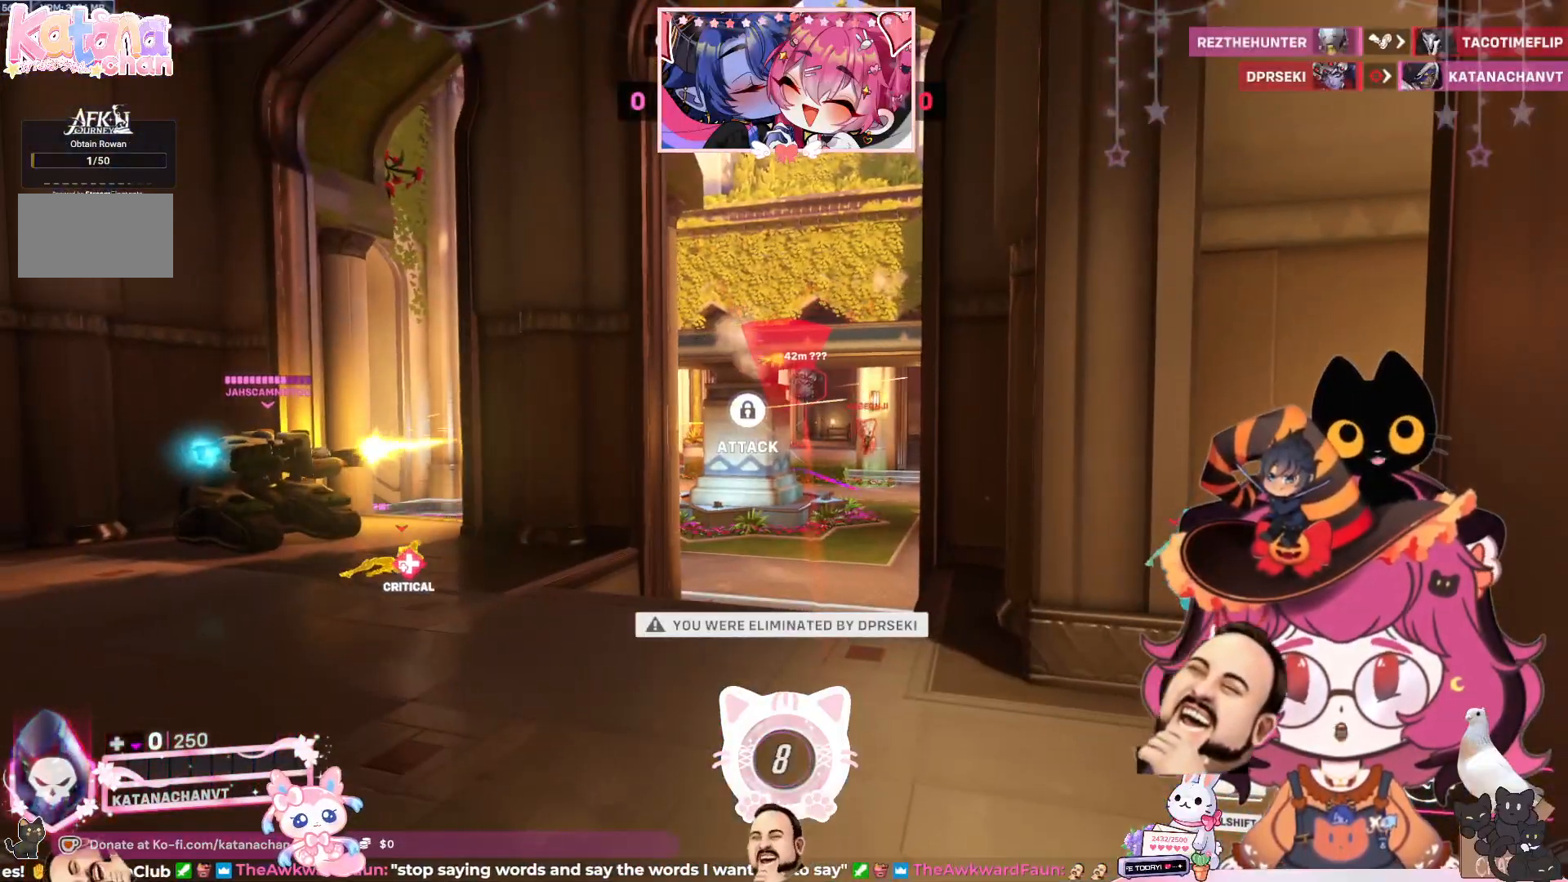
{"keys": [], "mouse": [], "events": []}
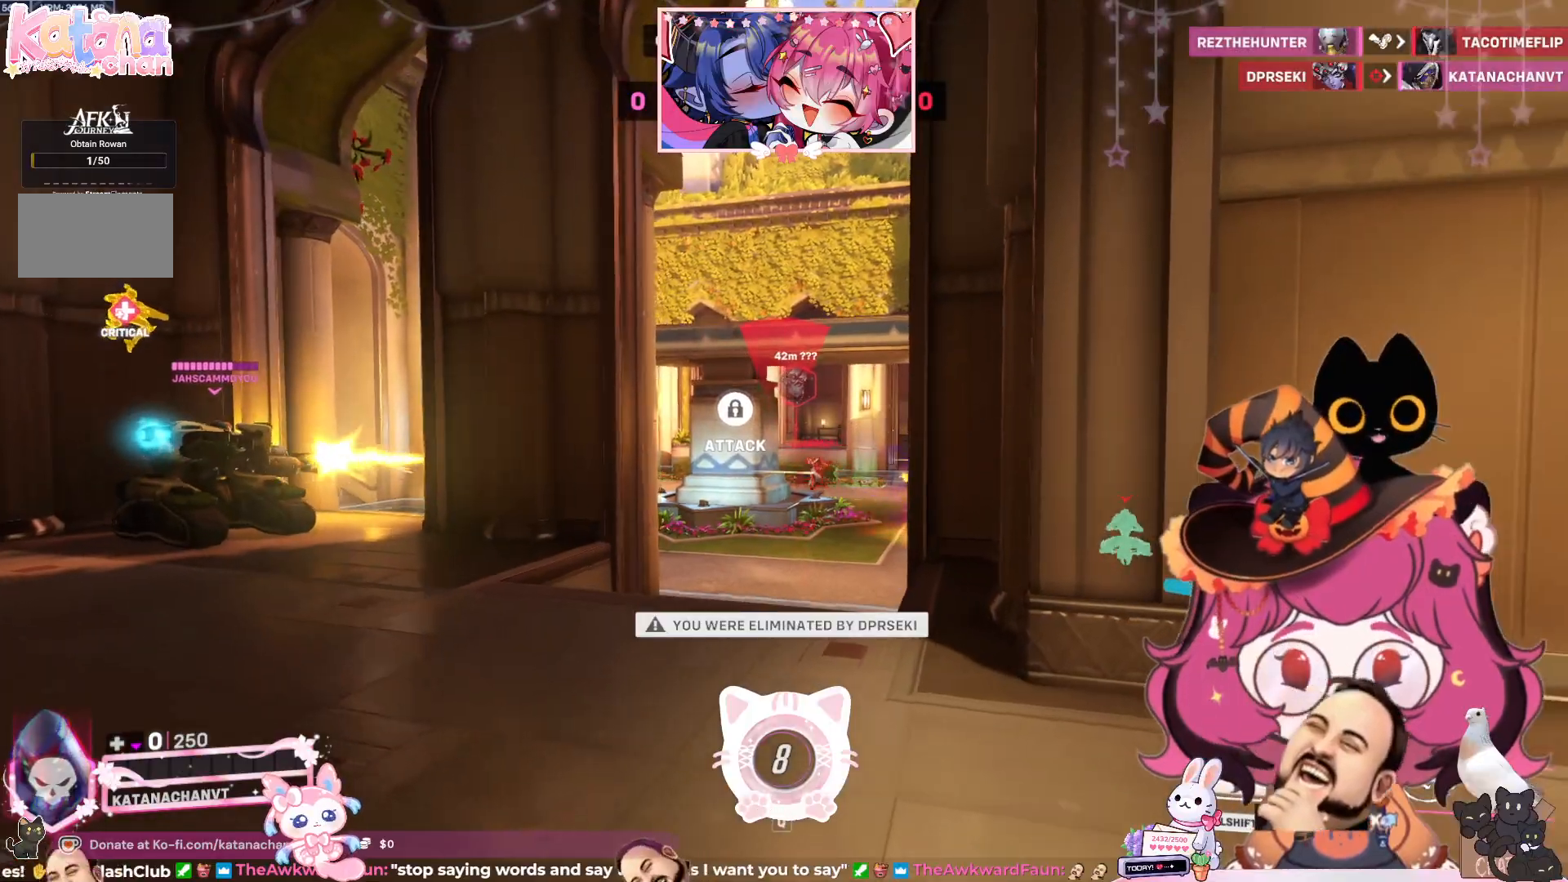
{"keys": [], "mouse": [], "events": []}
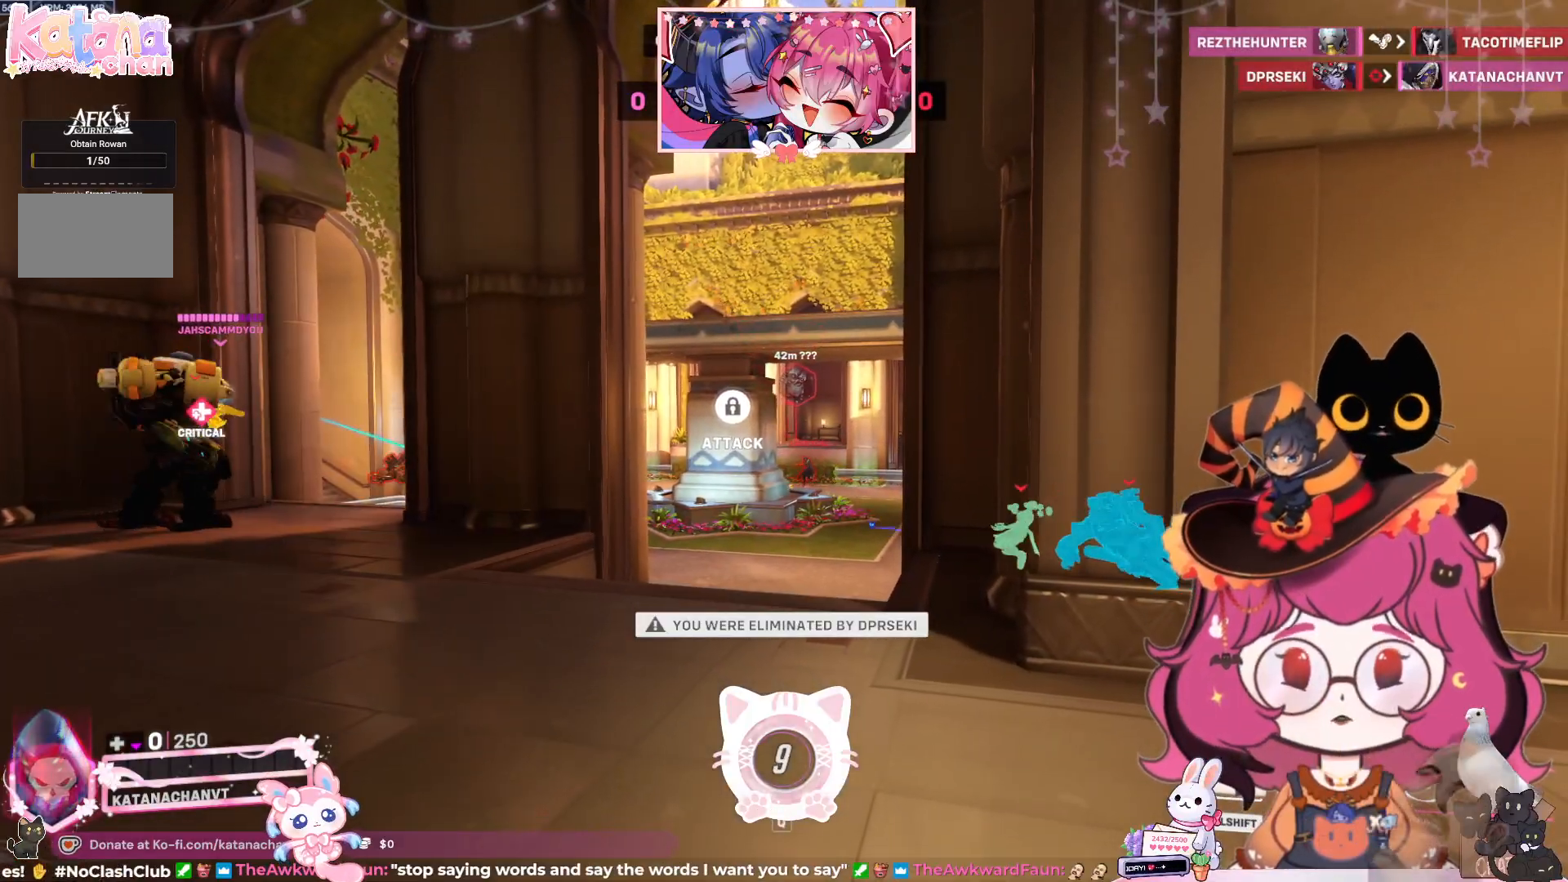
{"keys": [], "mouse": [], "events": []}
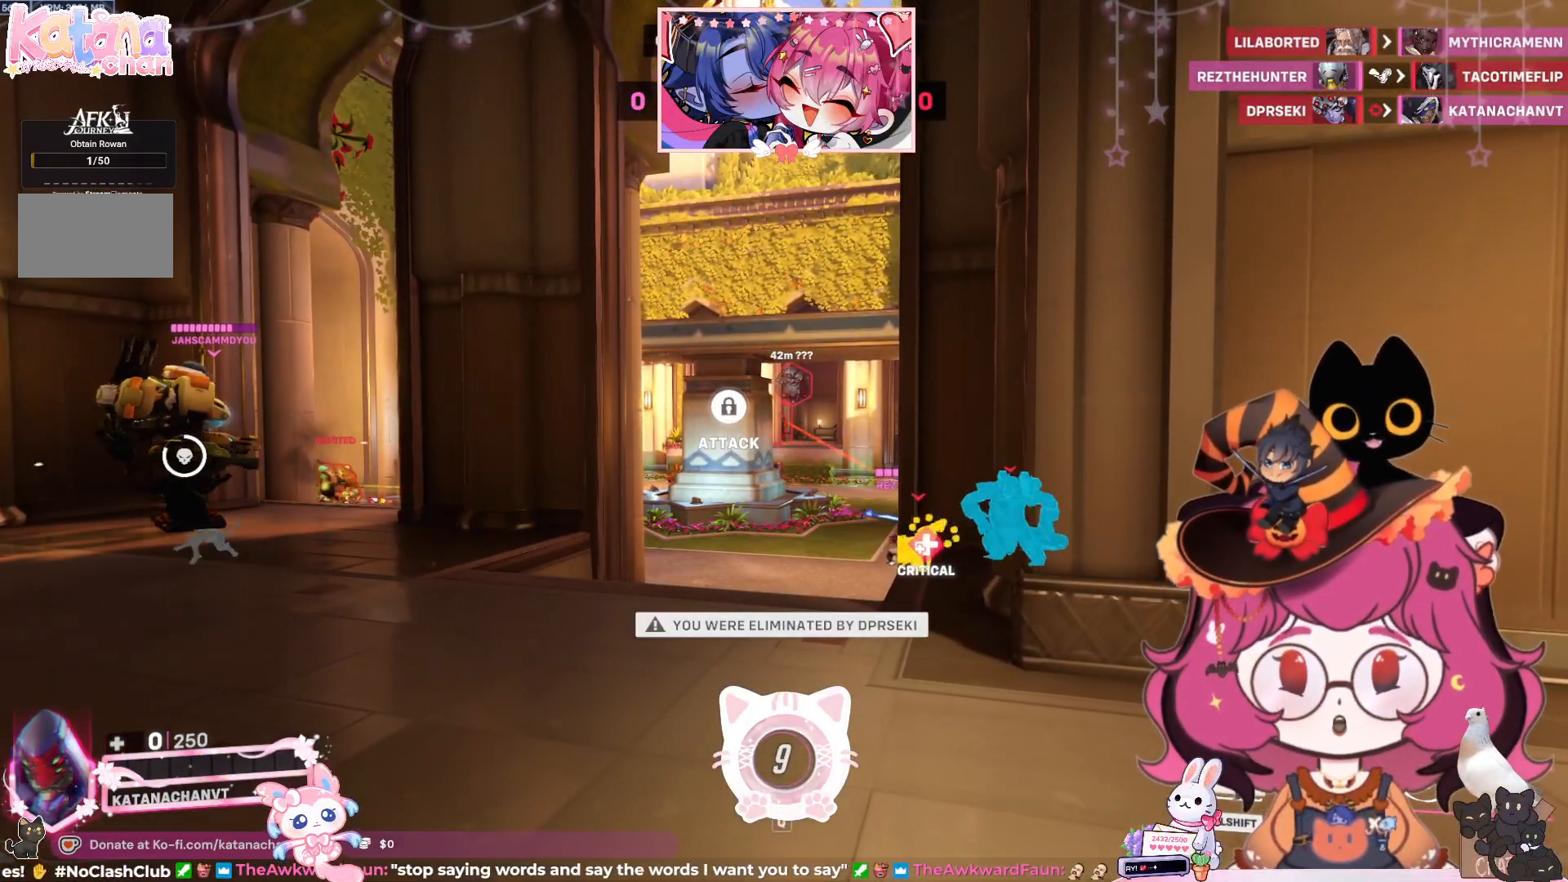
{"keys": [], "mouse": [], "events": [[350, "mouse_wheel", "down"], [467, "mouse_wheel", "up"]]}